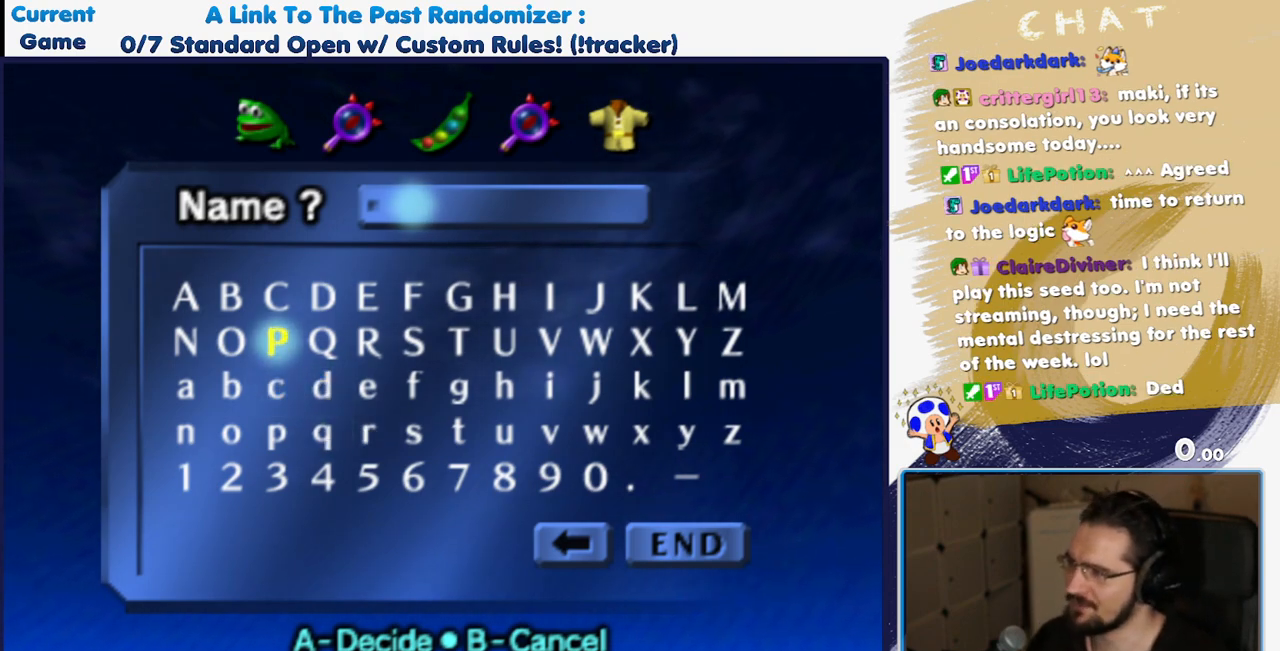
Gameplay with a controller (Nintendo layout); each line is a JSON object with the inputs held at the frame after it. "events" lists button and stick changes between this image and that frame as [ms after this image, input, new state], when the widget could be followed in between. Not read: DPAD_DOWN L3 R1 R3.
{"buttons": ["DPAD_UP"], "events": []}
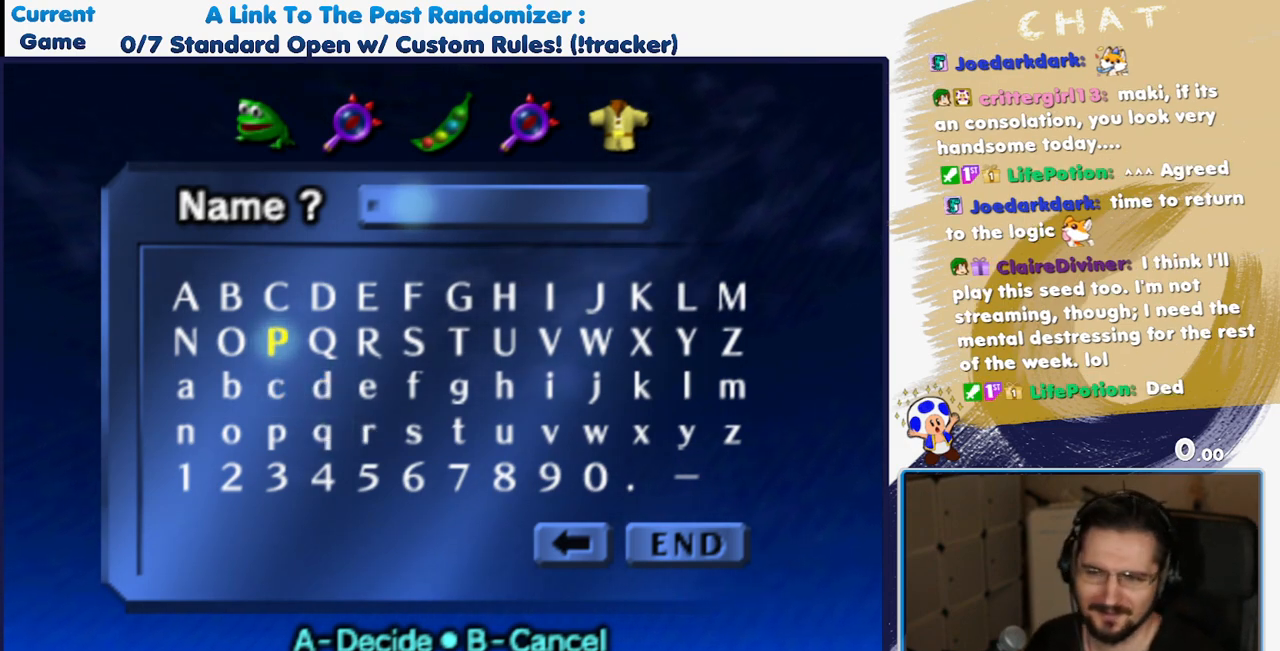
{"buttons": ["DPAD_UP"], "events": []}
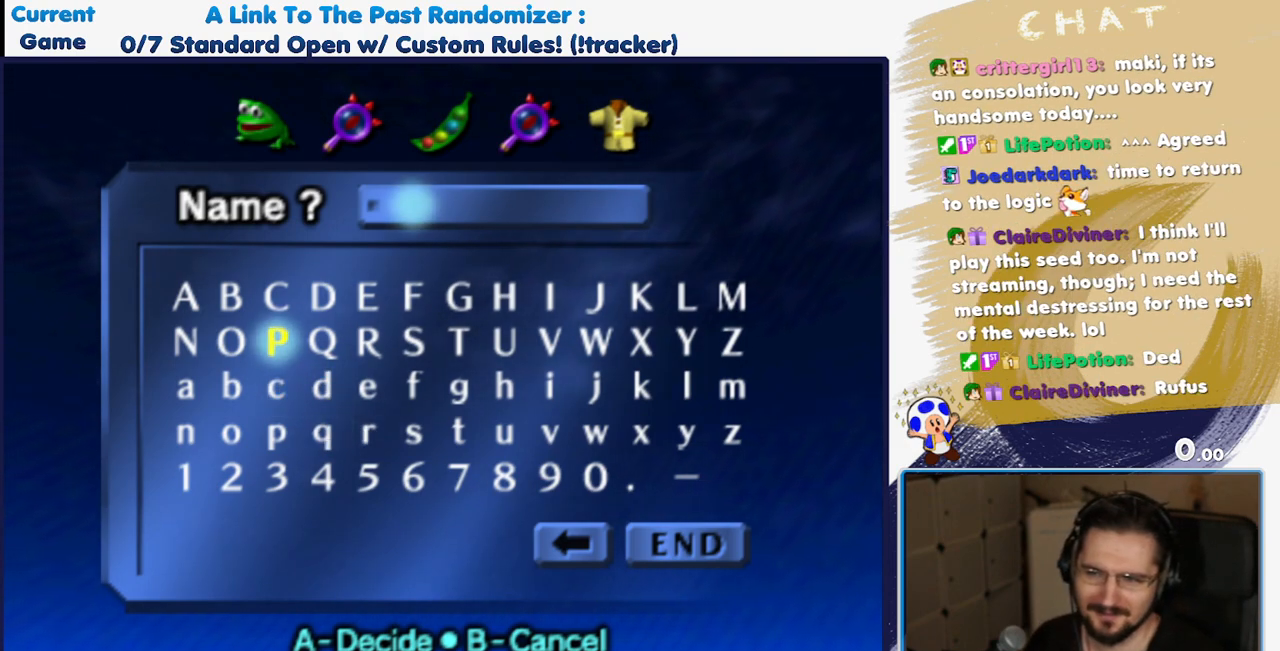
{"buttons": ["DPAD_UP"], "events": []}
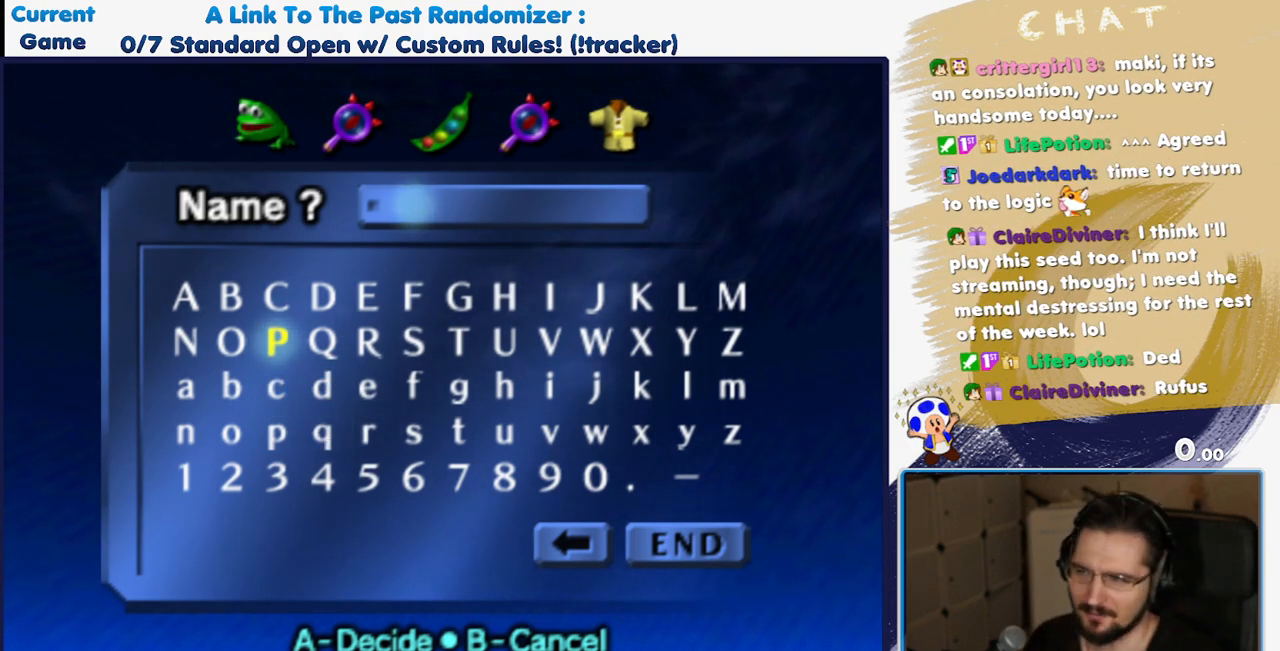
{"buttons": ["DPAD_UP"], "events": []}
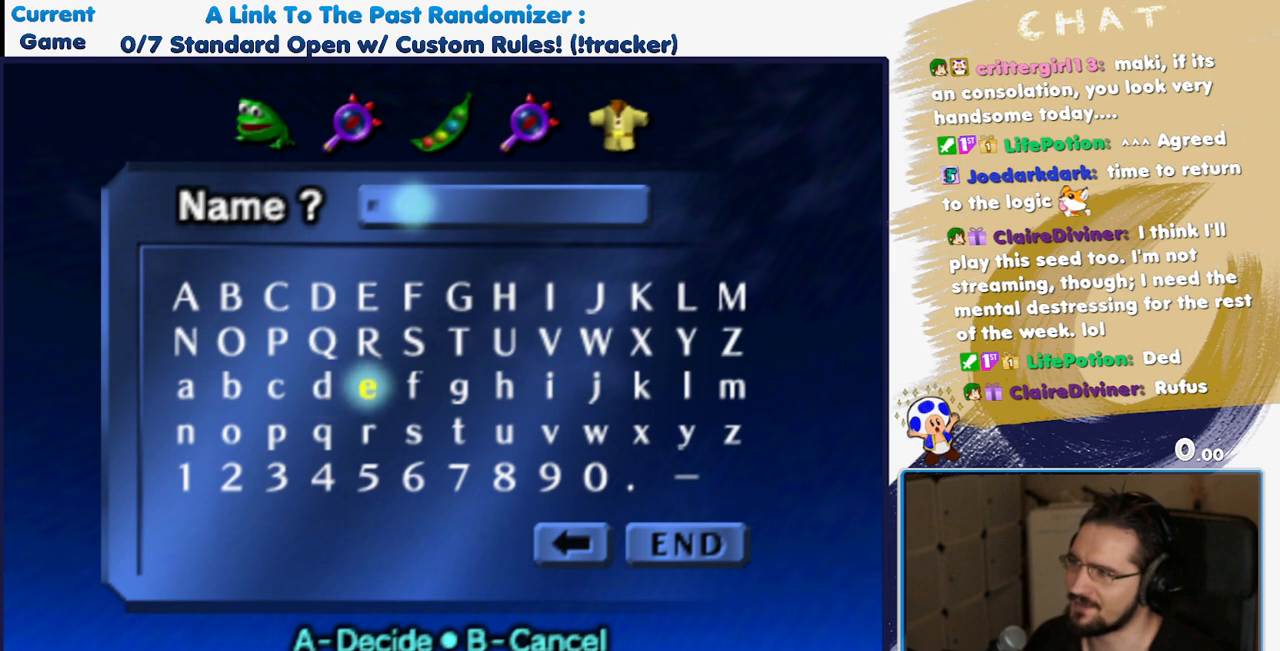
{"buttons": ["DPAD_UP"], "events": []}
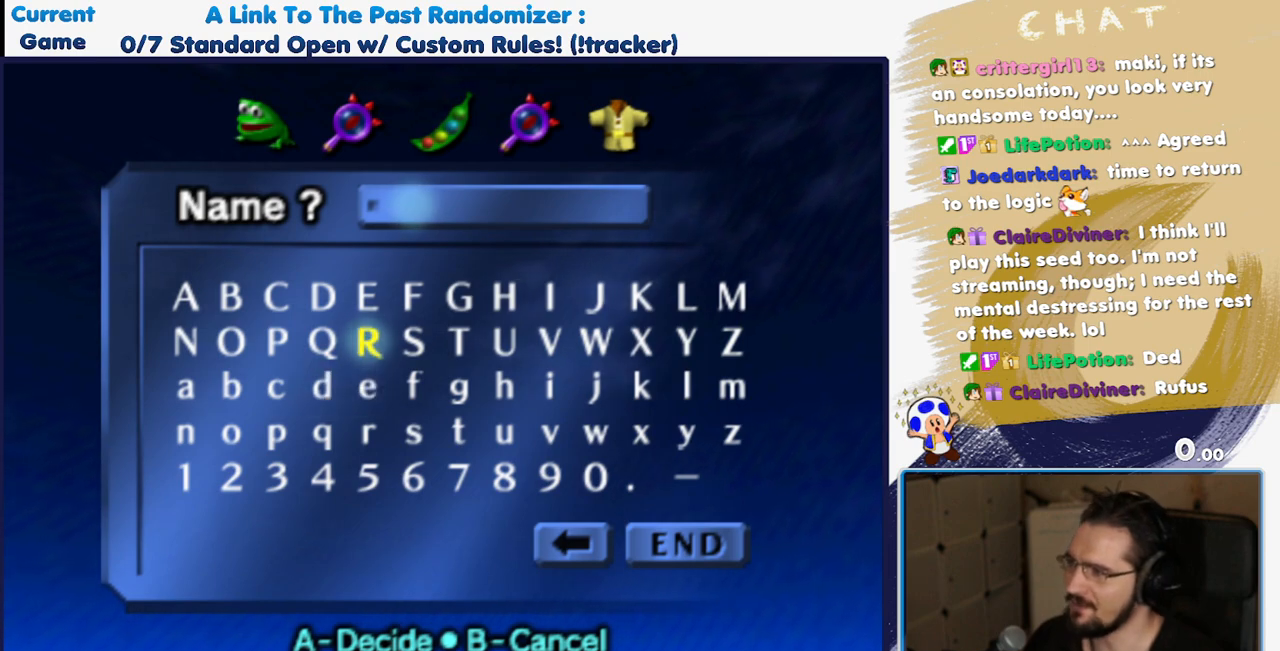
{"buttons": ["DPAD_UP"], "events": []}
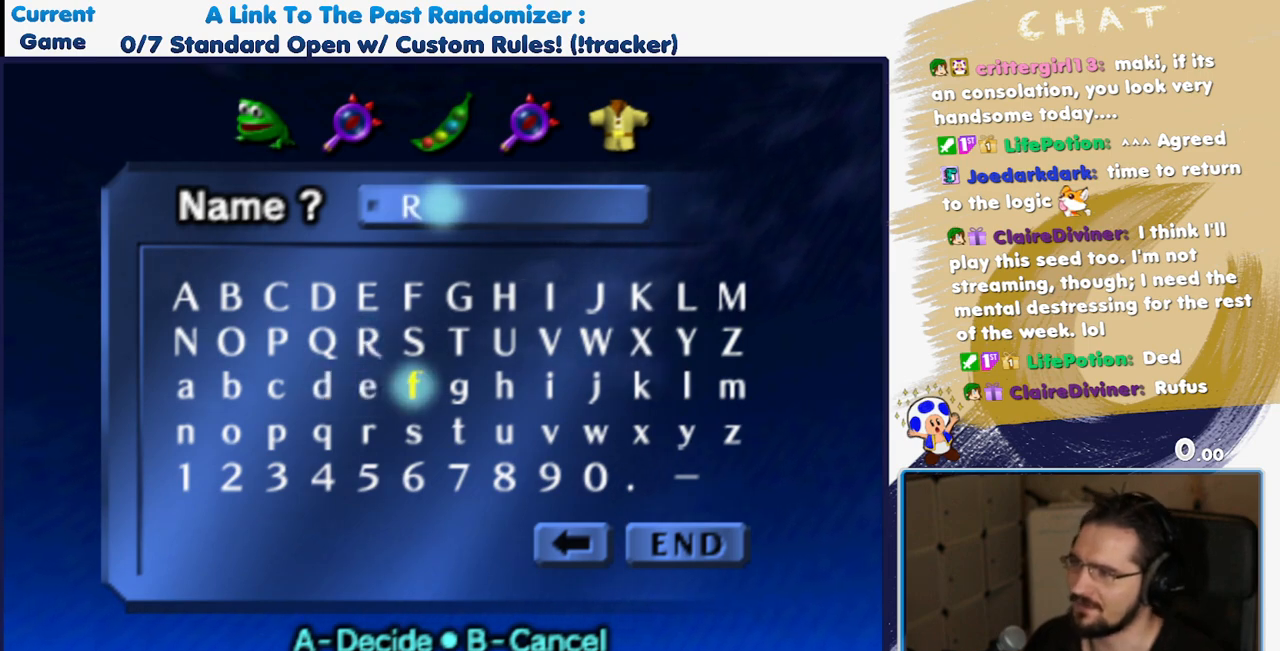
{"buttons": ["DPAD_UP"], "events": []}
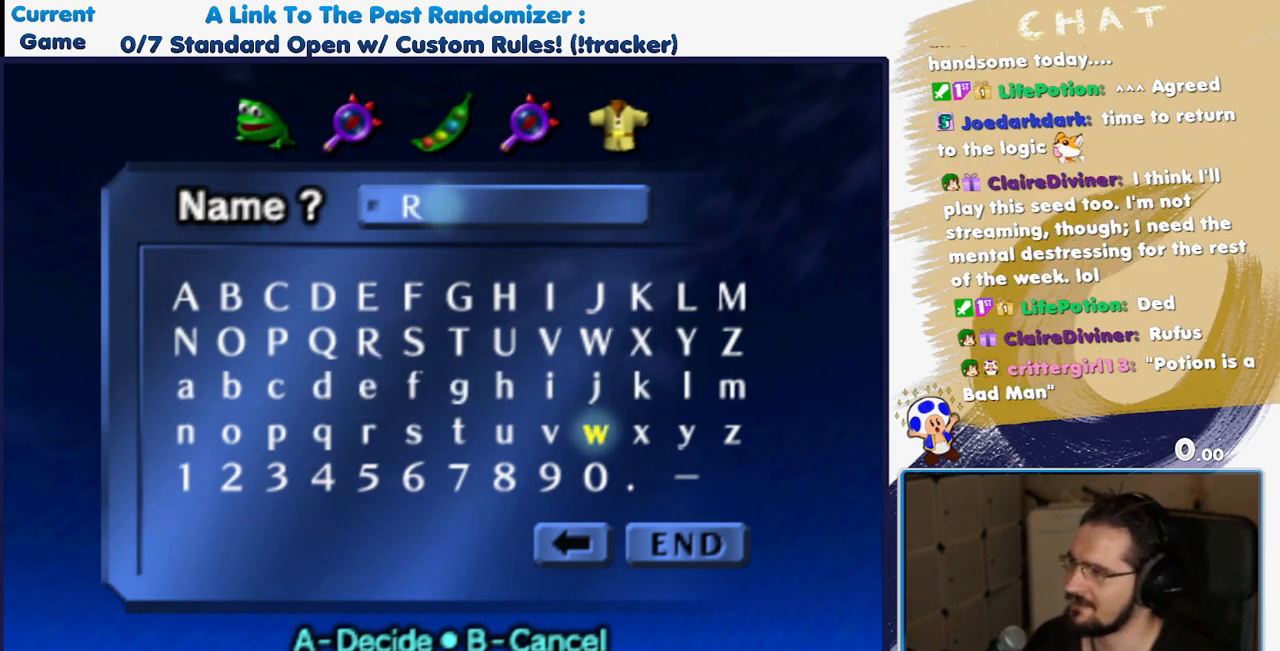
{"buttons": ["DPAD_UP"], "events": []}
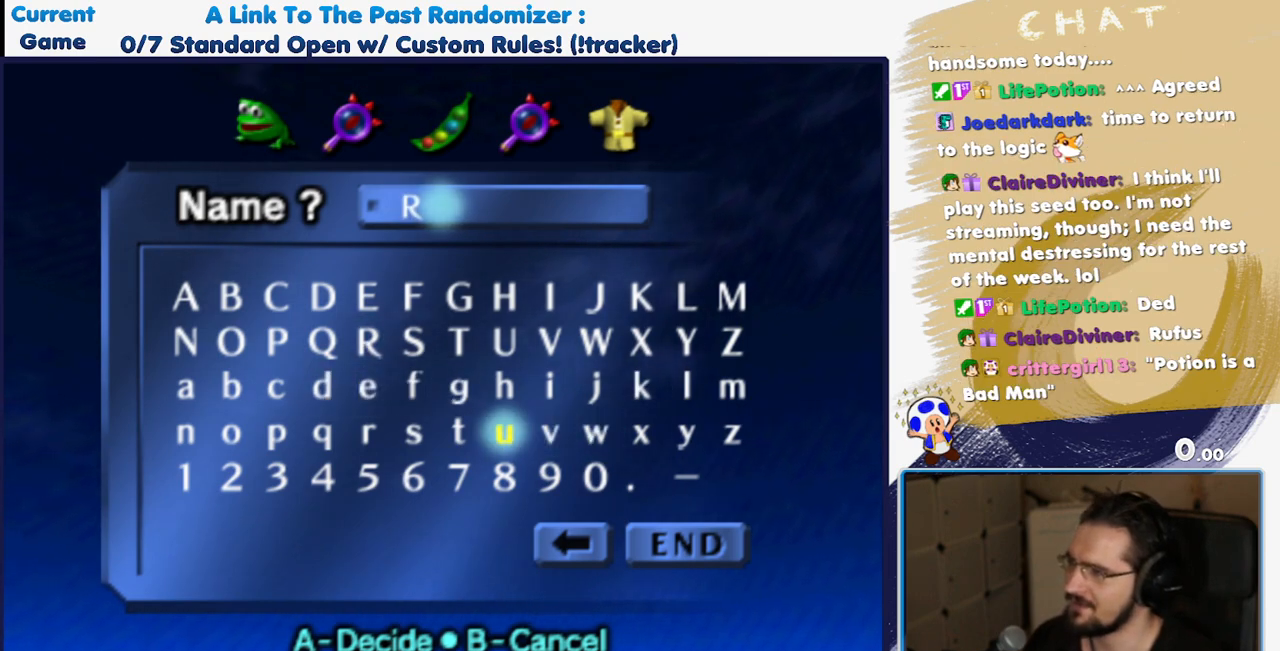
{"buttons": ["DPAD_UP"], "events": []}